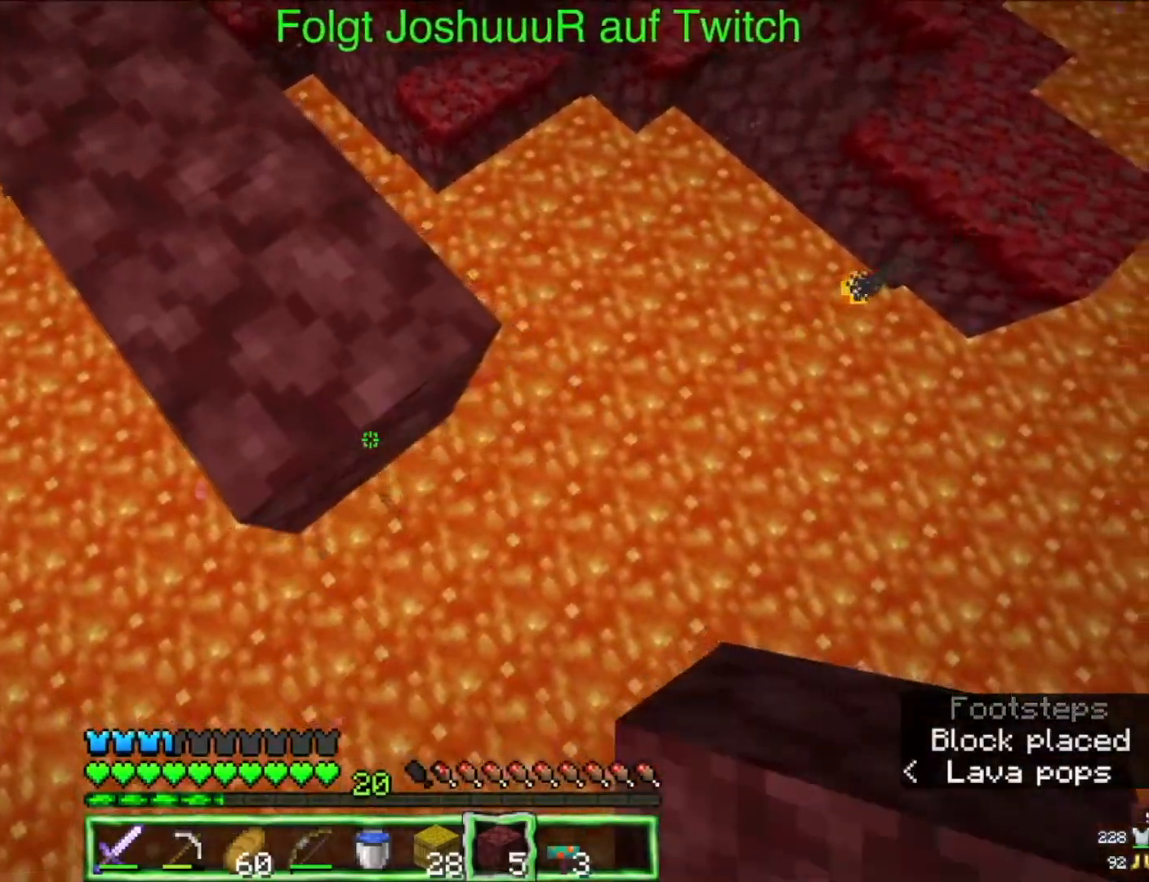
Gameplay with keyboard and mouse; each line is a JSON object with the keys and mouse buttons held at the frame after it. "events" lists presses ("down") and releases ("up") of "down", "left", "right", "space", "up", "mouse_left" and "mouse_right" between this image and that frame as [ms after this image, input, new state], when the widget could be followed in between. "mouse_left", "mouse_right" = the "left", "right" buttons of the "mouse" list. No other keys are recorded. Fast repeated clicks can show as one long hold. Mouse movement is not recorded.
{"keys": ["down", "right"], "mouse": ["right"], "events": []}
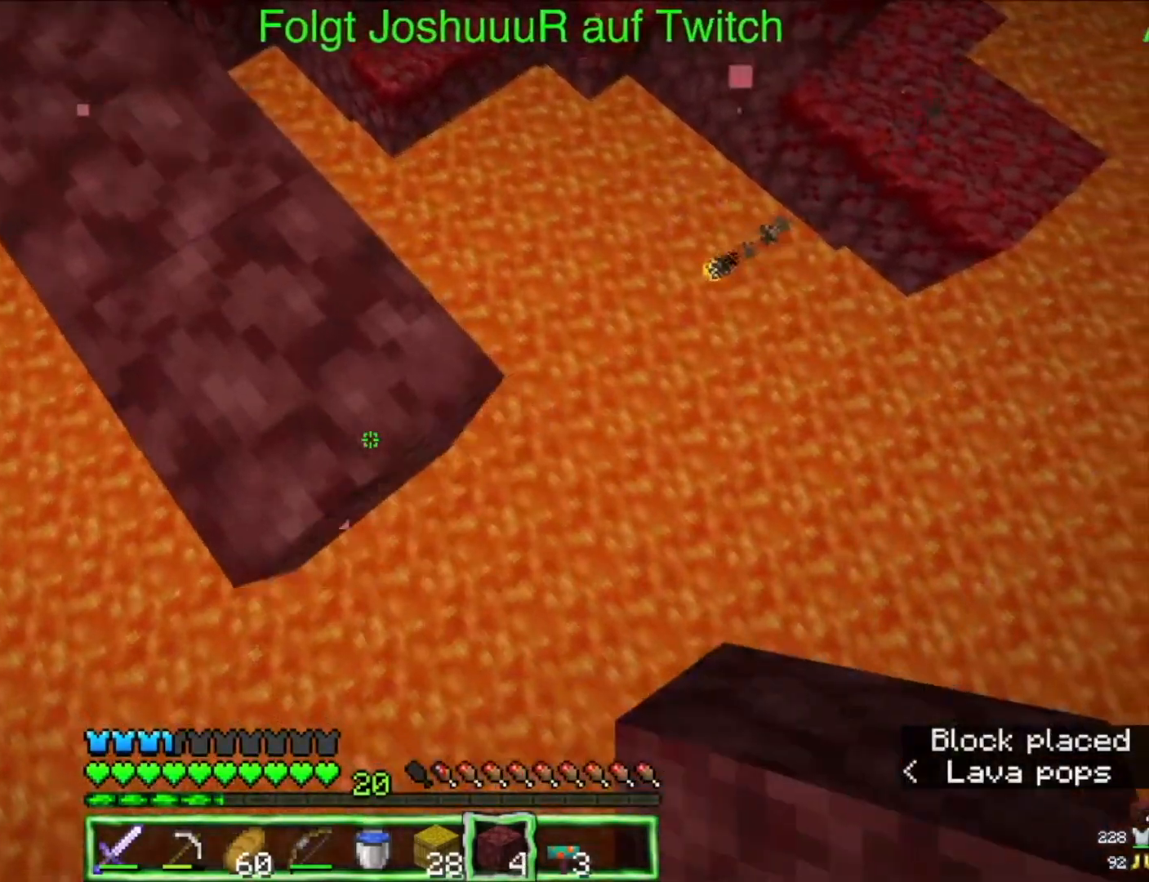
{"keys": ["left"], "mouse": [], "events": [[200, "left", "down"], [250, "mouse_right", "up"], [383, "down", "up"], [383, "right", "up"]]}
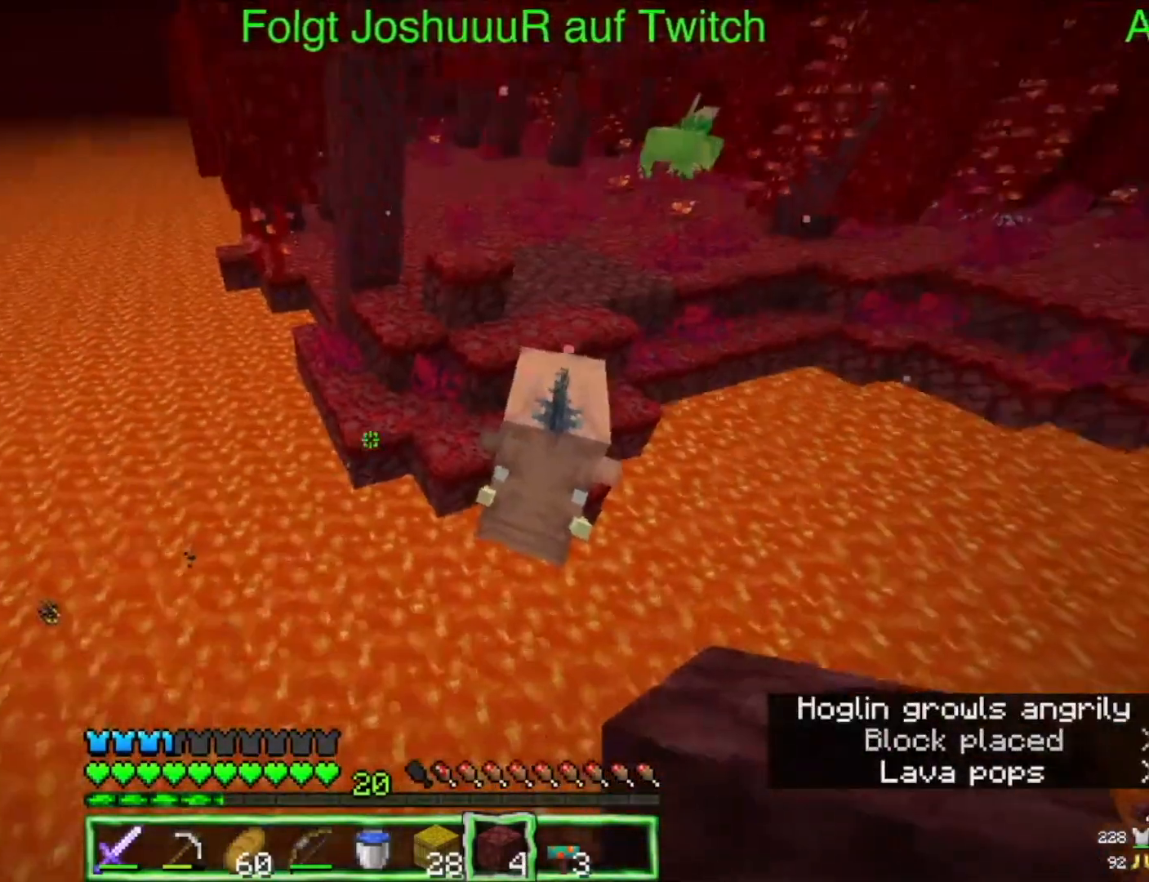
{"keys": ["right"], "mouse": [], "events": [[150, "left", "up"], [350, "right", "down"]]}
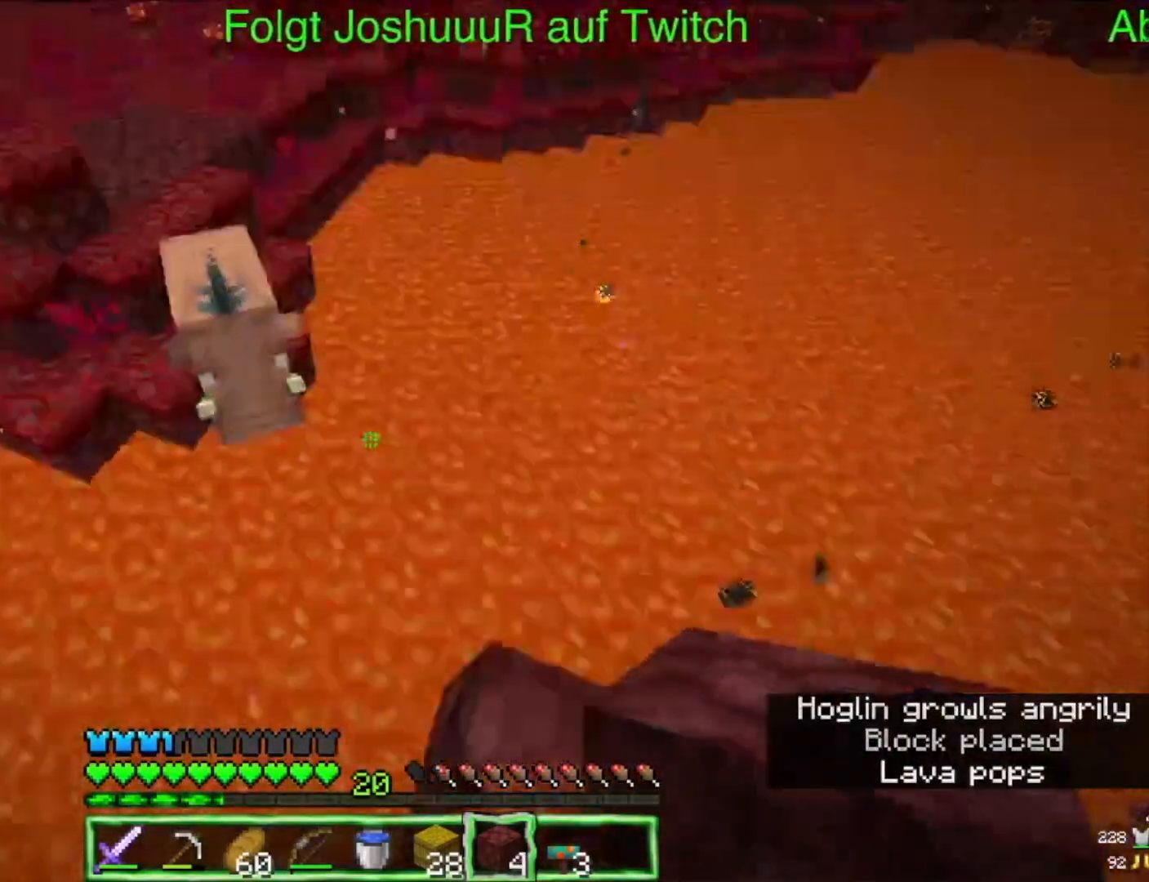
{"keys": ["down", "right"], "mouse": [], "events": [[250, "right", "up"], [300, "right", "down"], [483, "down", "down"]]}
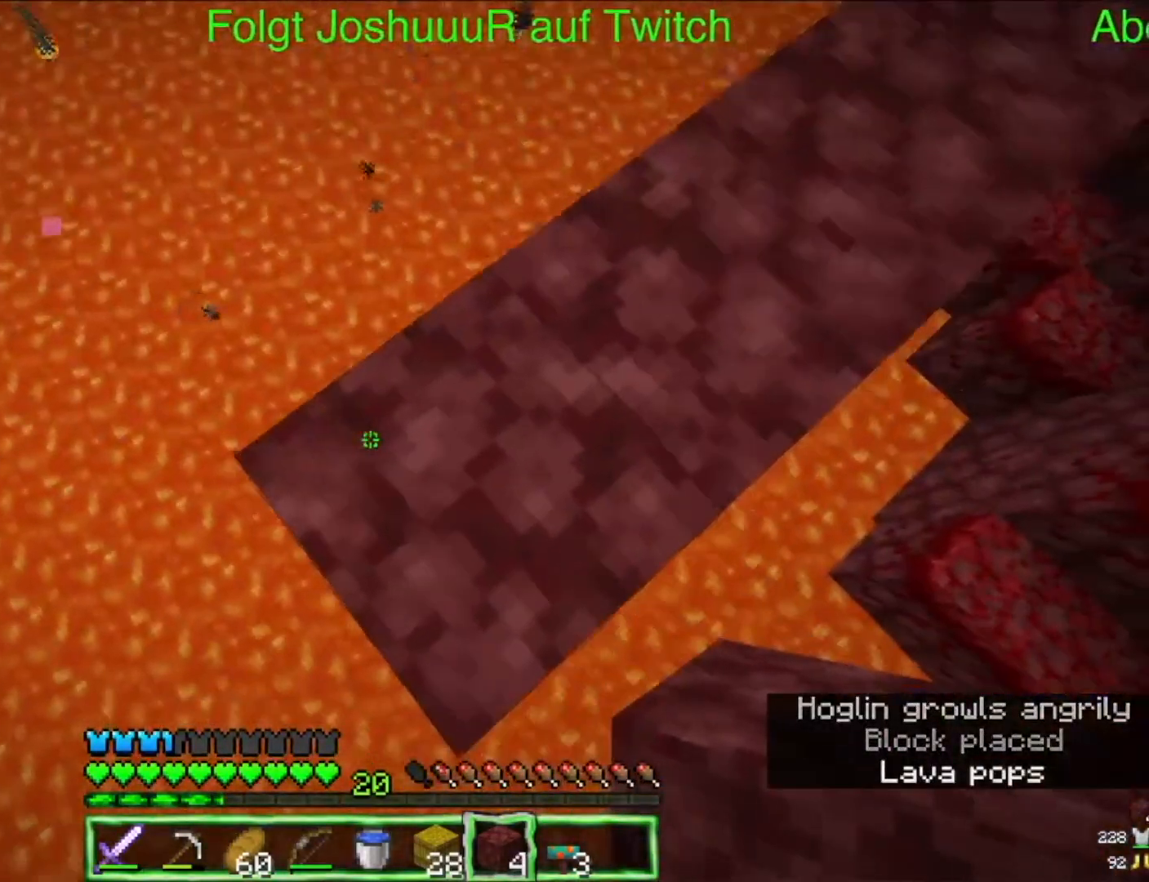
{"keys": ["down", "left"], "mouse": [], "events": [[183, "left", "down"], [400, "right", "up"]]}
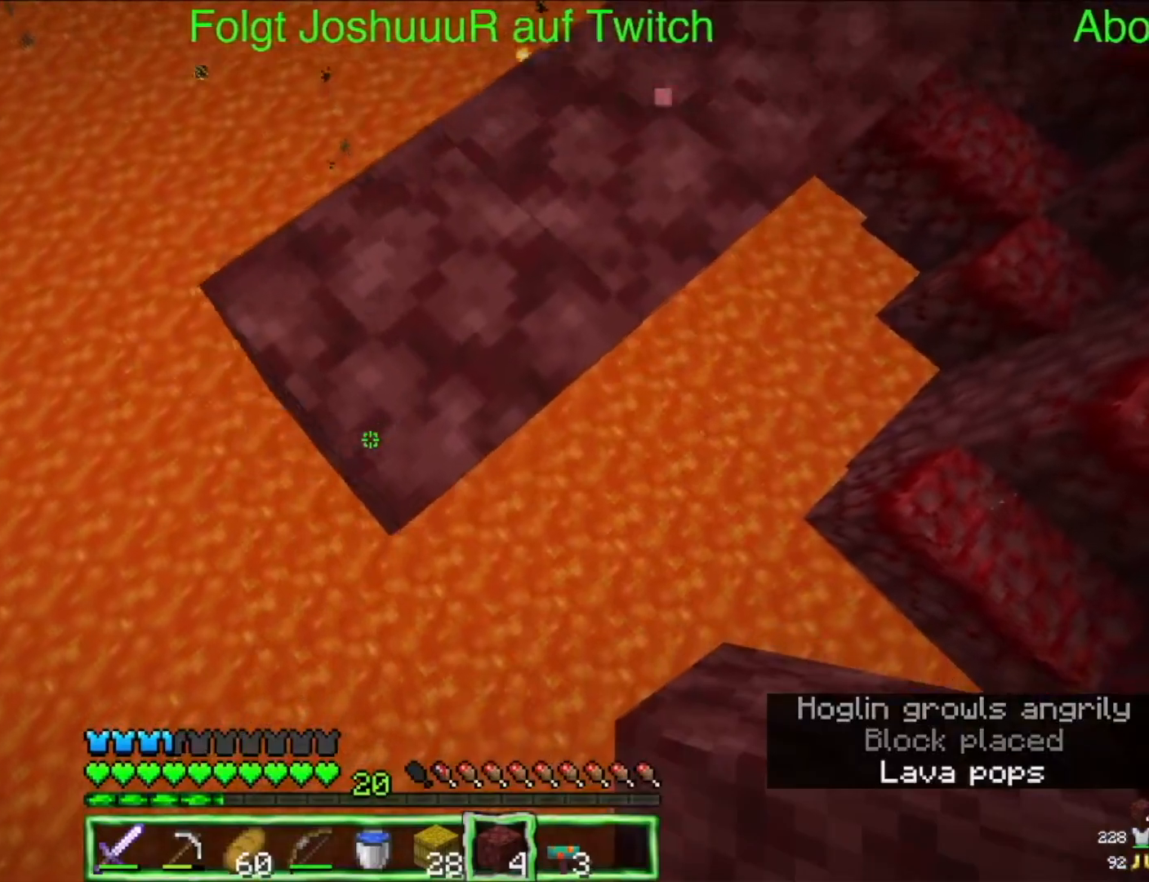
{"keys": ["left"], "mouse": [], "events": [[483, "down", "up"]]}
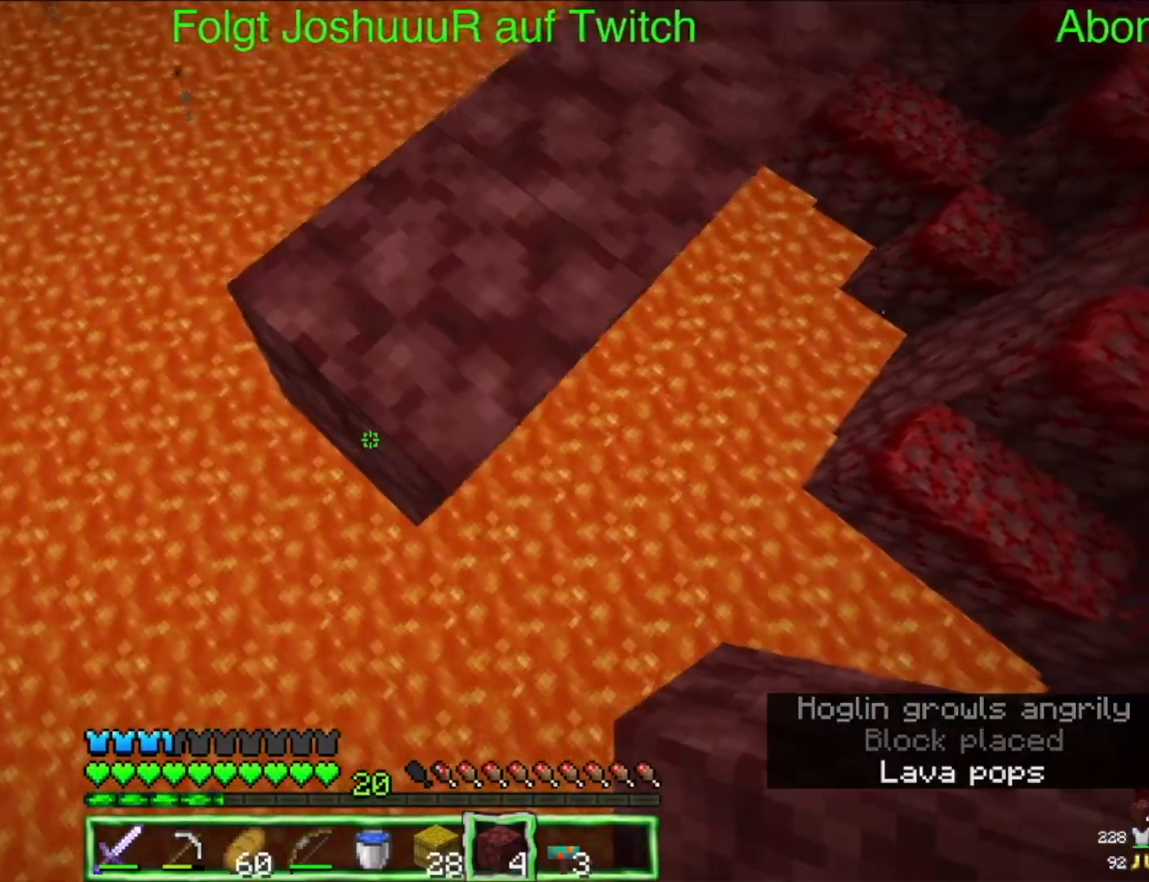
{"keys": ["down", "left"], "mouse": [], "events": [[100, "mouse_right", "down"], [217, "down", "down"], [333, "mouse_right", "up"]]}
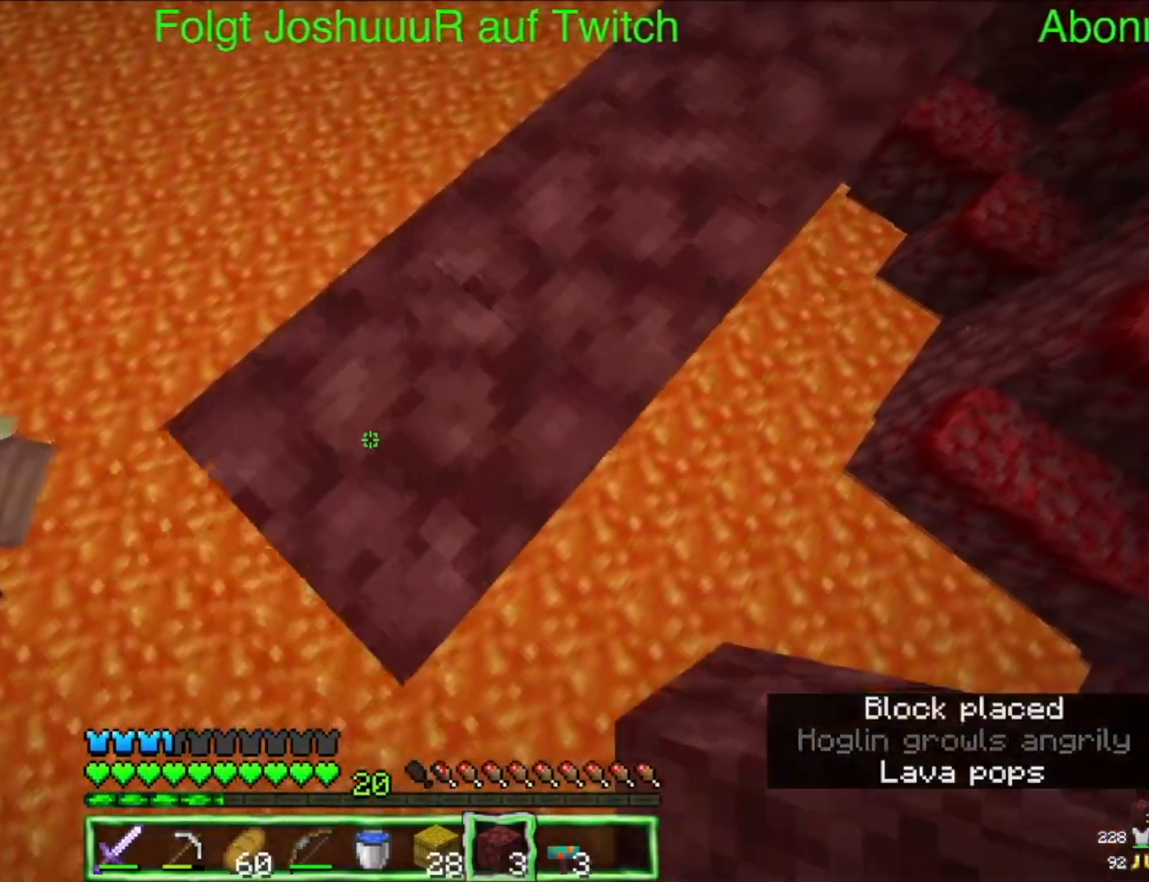
{"keys": ["down", "left"], "mouse": ["right"], "events": [[67, "mouse_right", "down"]]}
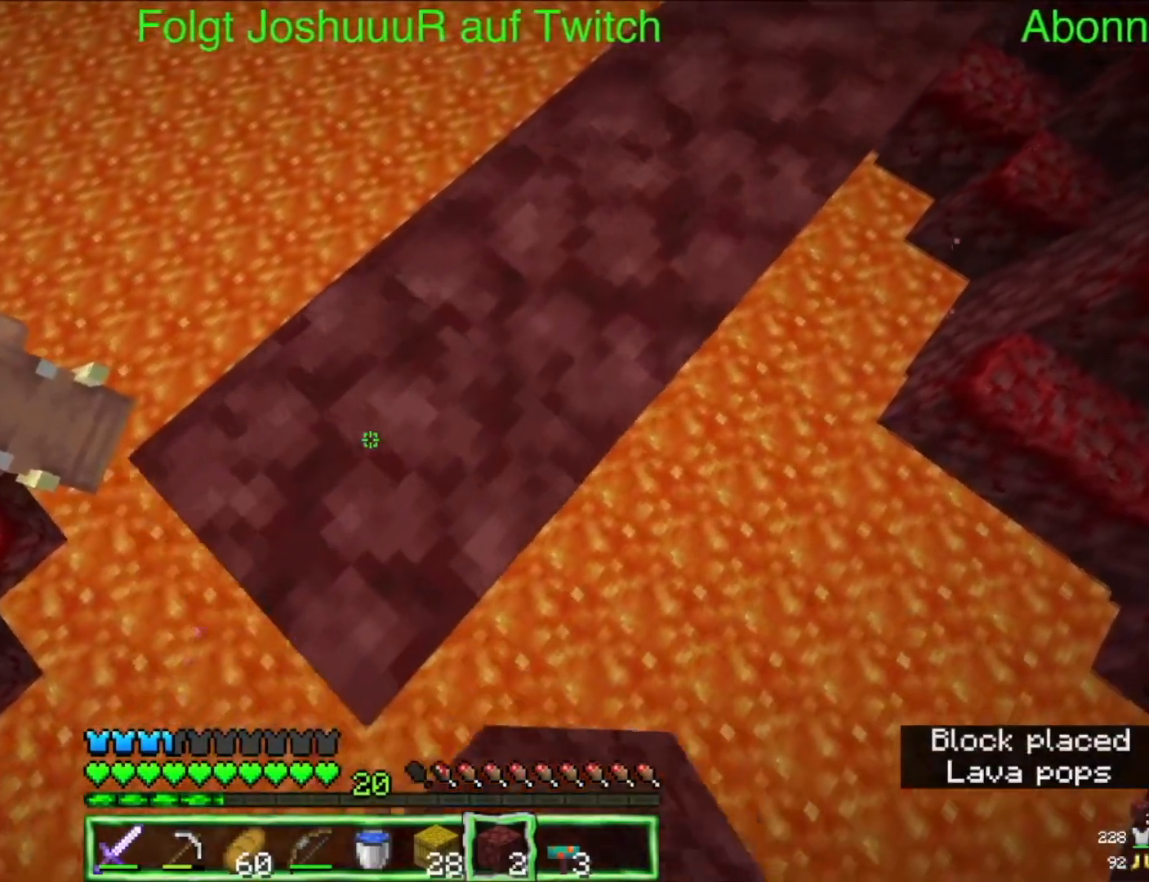
{"keys": ["down", "left"], "mouse": ["right"], "events": []}
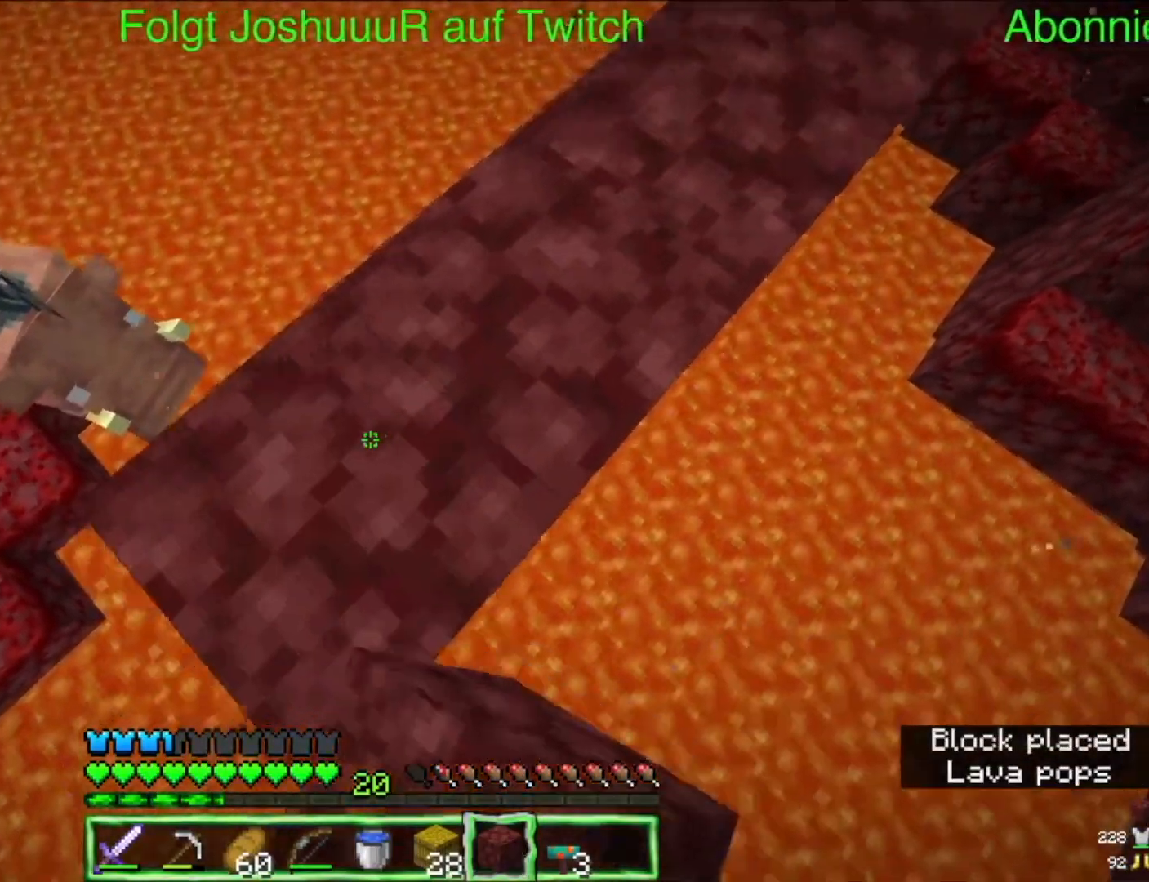
{"keys": ["right", "up"], "mouse": [], "events": [[67, "up", "down"], [83, "down", "up"], [117, "mouse_right", "up"], [217, "left", "up"], [217, "right", "down"]]}
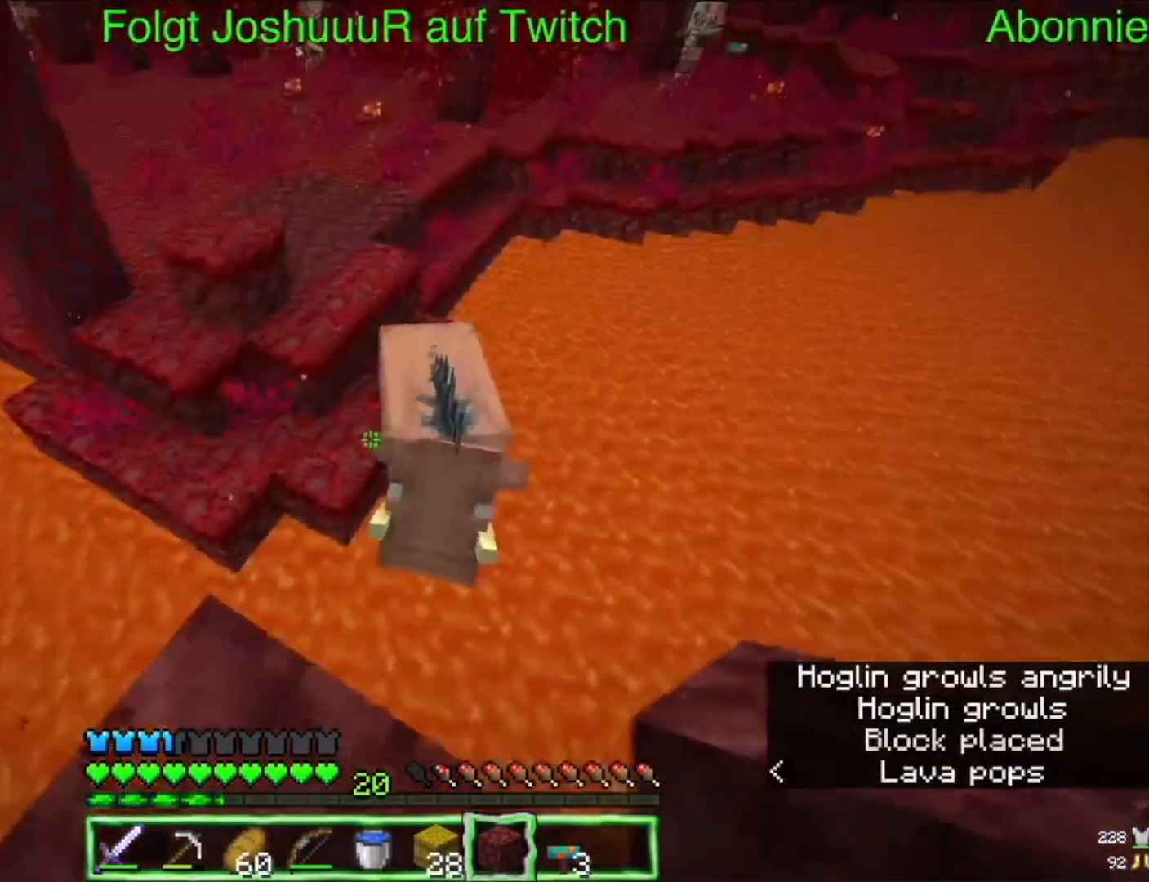
{"keys": ["up"], "mouse": [], "events": [[117, "right", "up"]]}
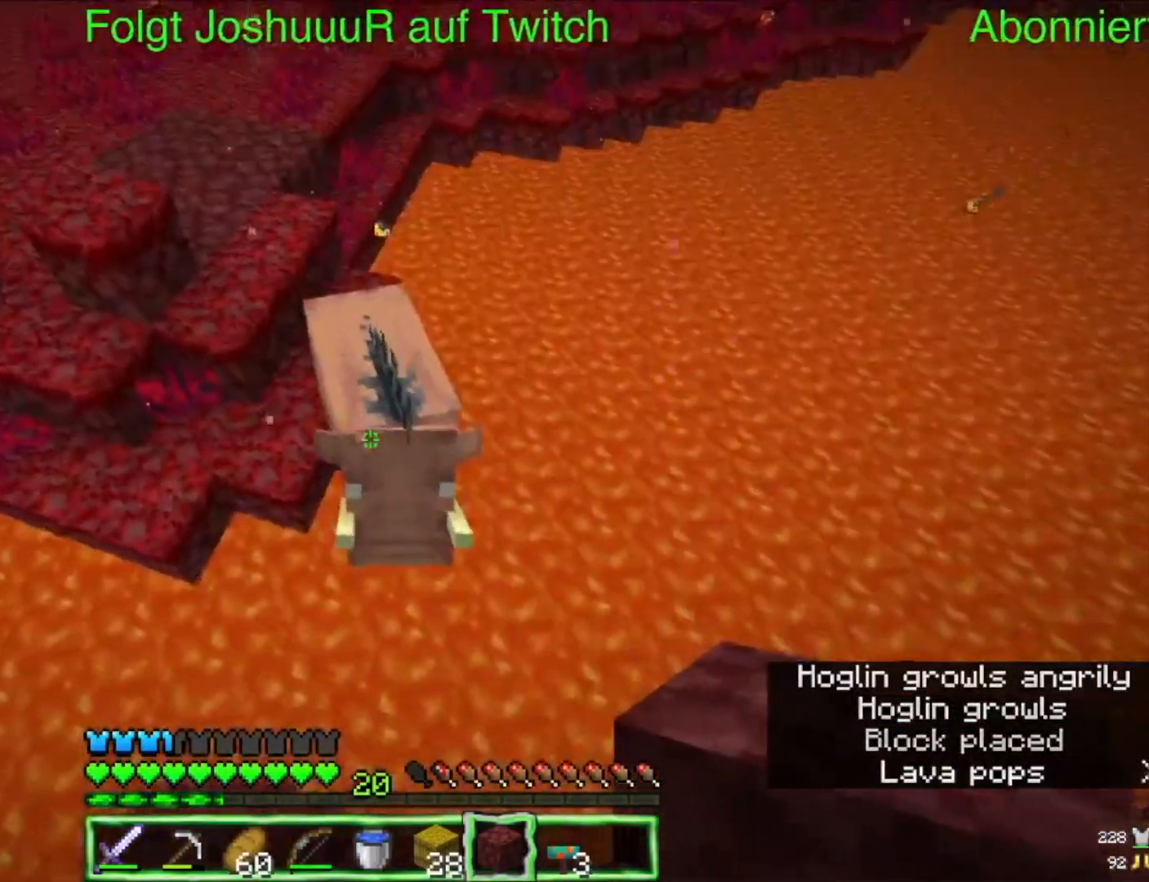
{"keys": [], "mouse": ["left"], "events": [[217, "up", "up"], [267, "mouse_left", "down"]]}
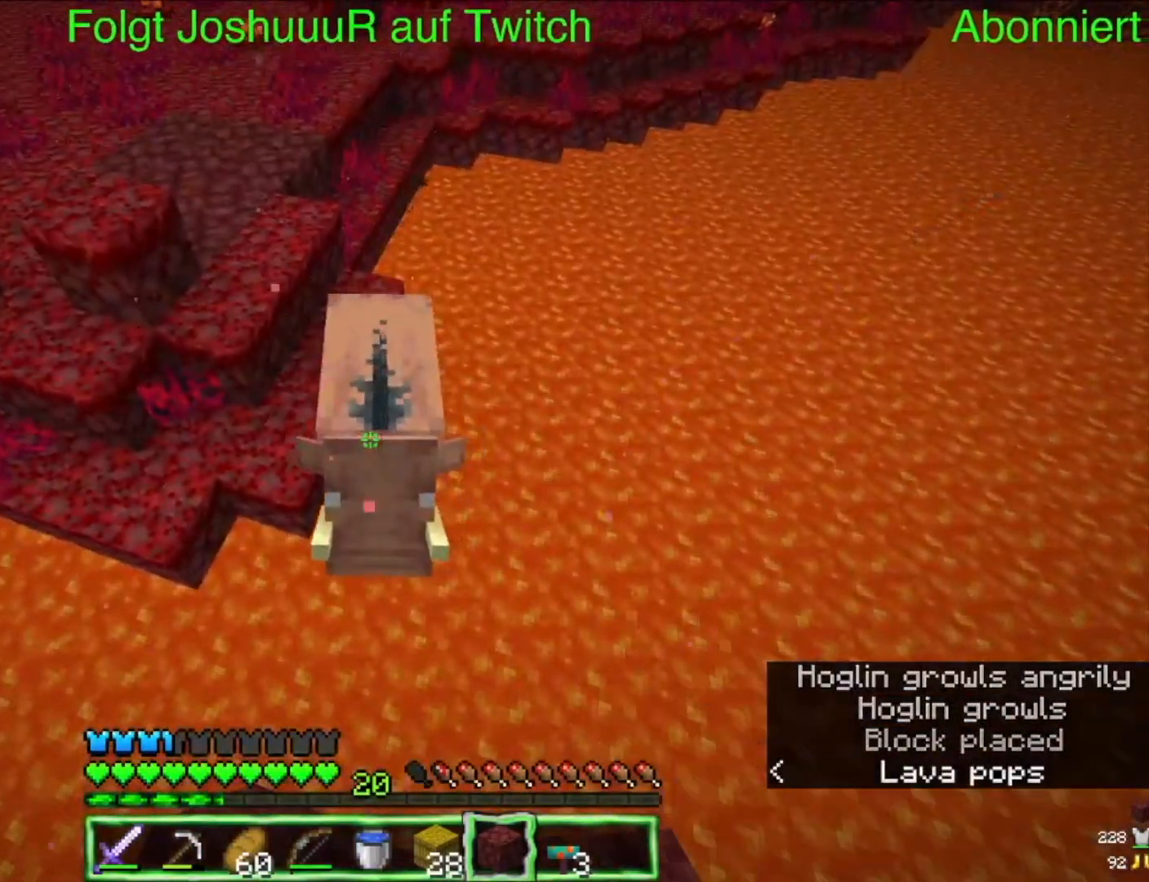
{"keys": [], "mouse": [], "events": [[33, "mouse_left", "up"]]}
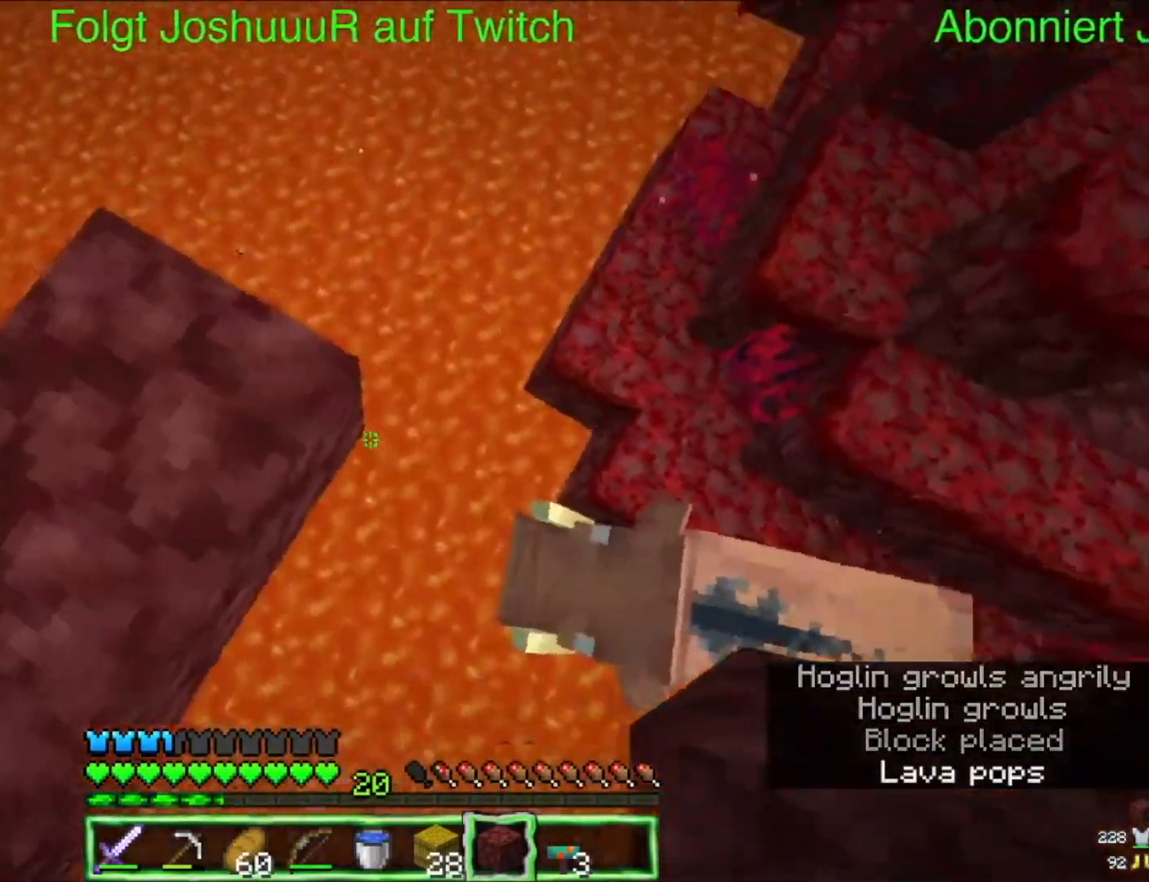
{"keys": [], "mouse": [], "events": [[183, "mouse_right", "down"], [400, "mouse_right", "up"]]}
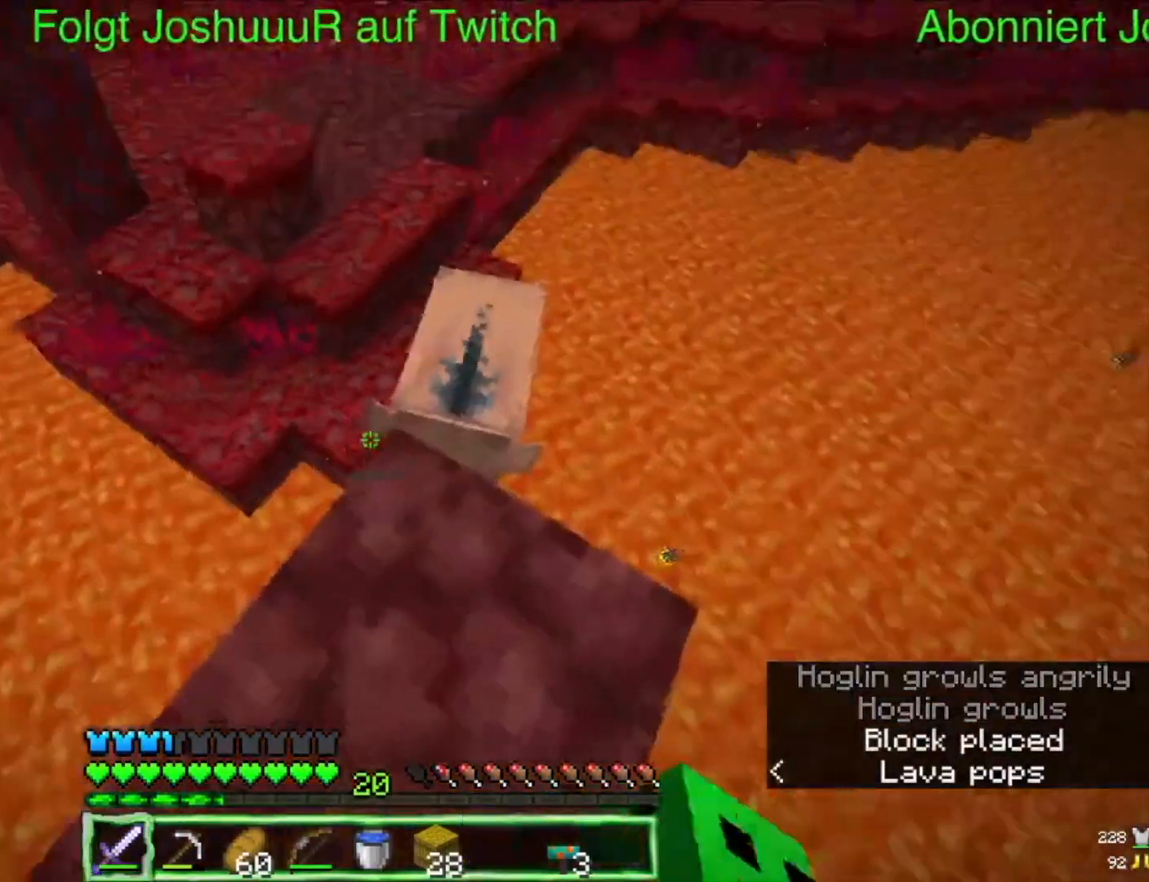
{"keys": ["up"], "mouse": [], "events": [[233, "up", "down"]]}
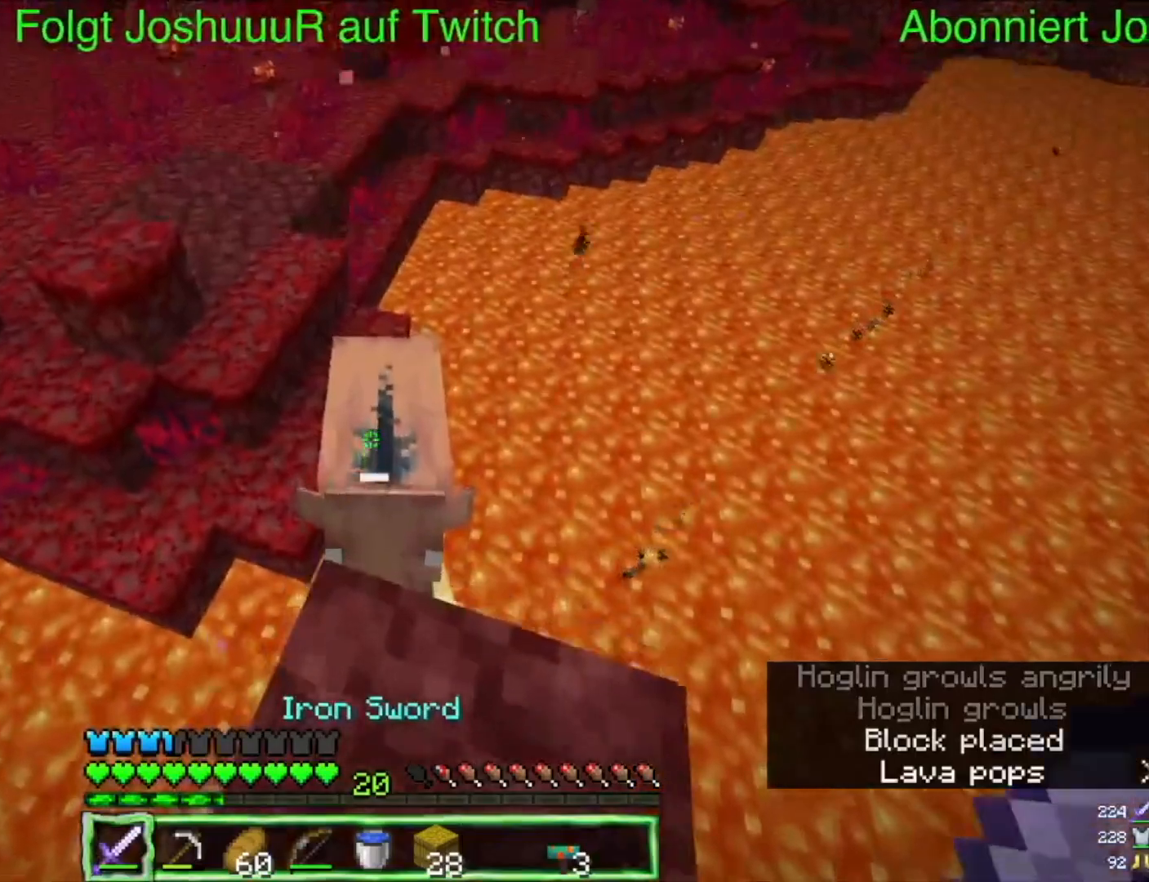
{"keys": ["up"], "mouse": [], "events": []}
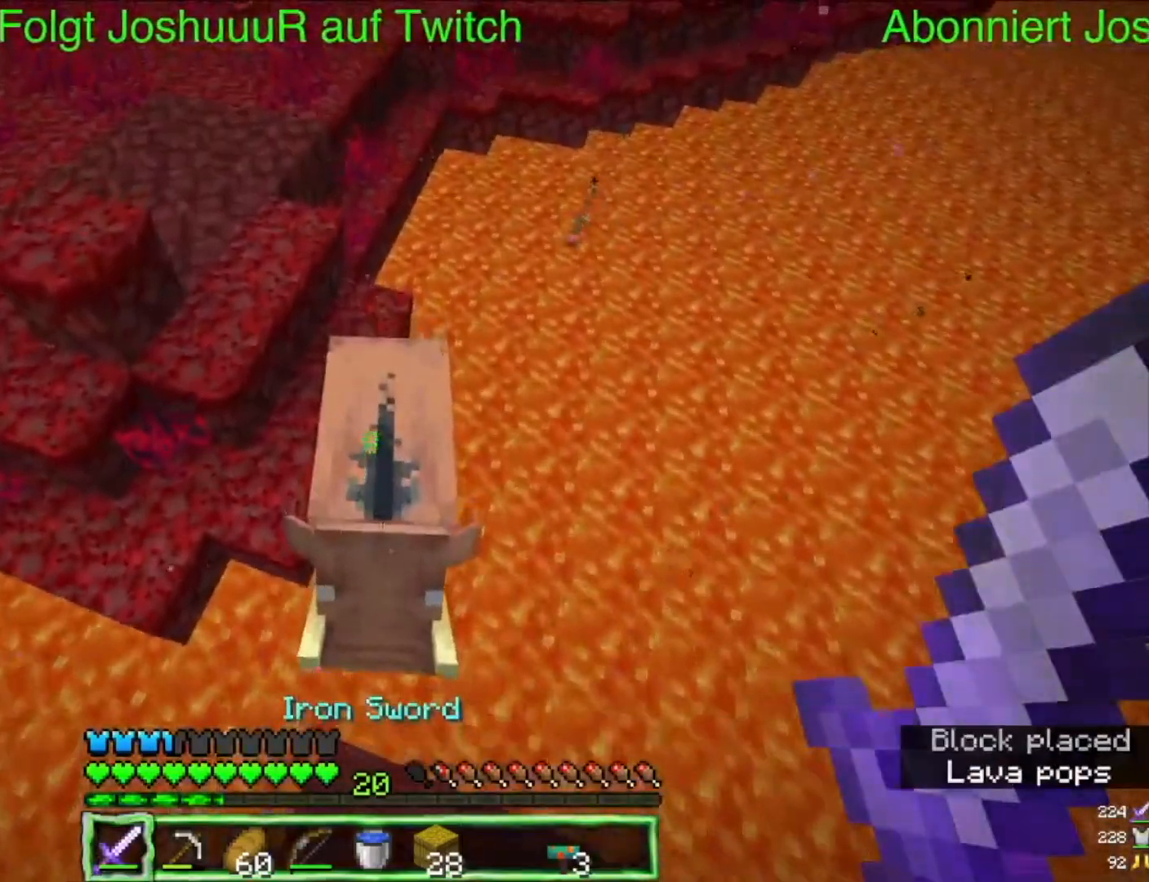
{"keys": [], "mouse": ["left"], "events": [[417, "mouse_left", "down"], [417, "up", "up"]]}
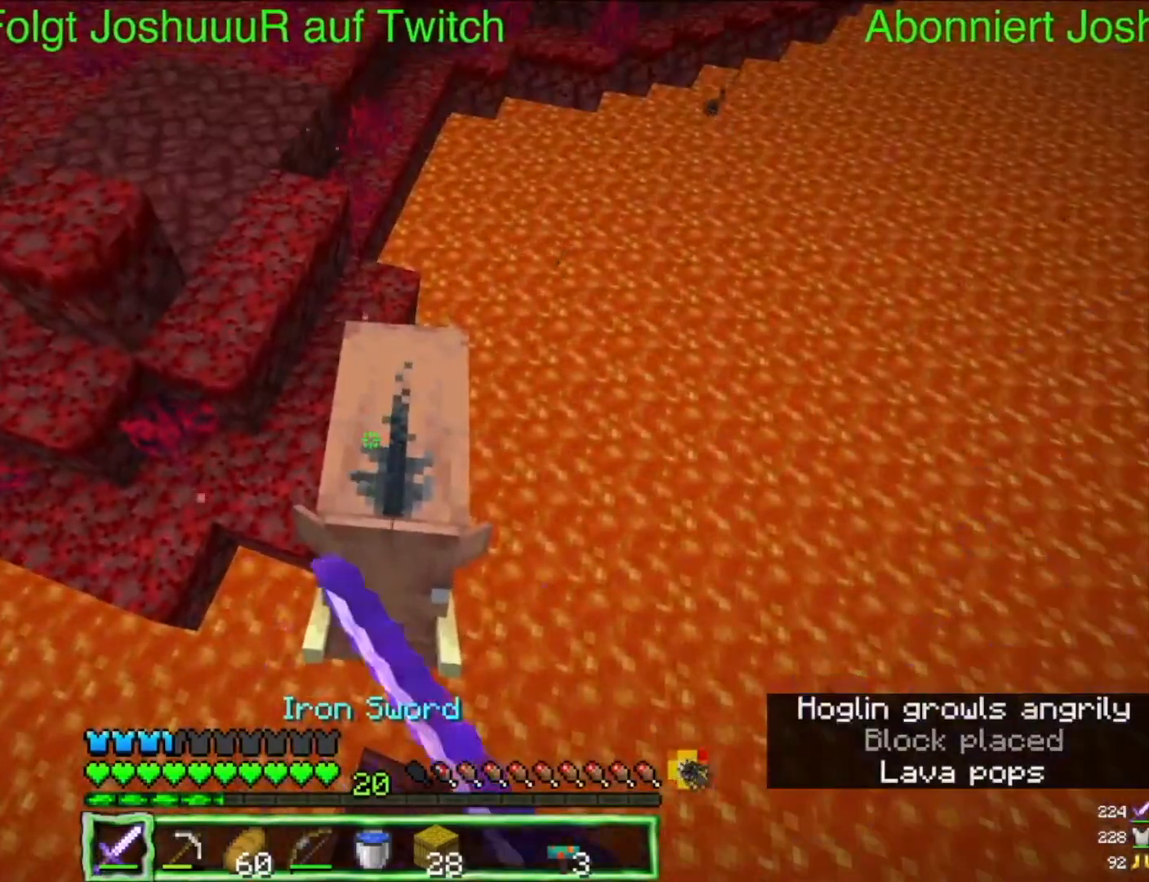
{"keys": [], "mouse": [], "events": [[167, "mouse_left", "up"]]}
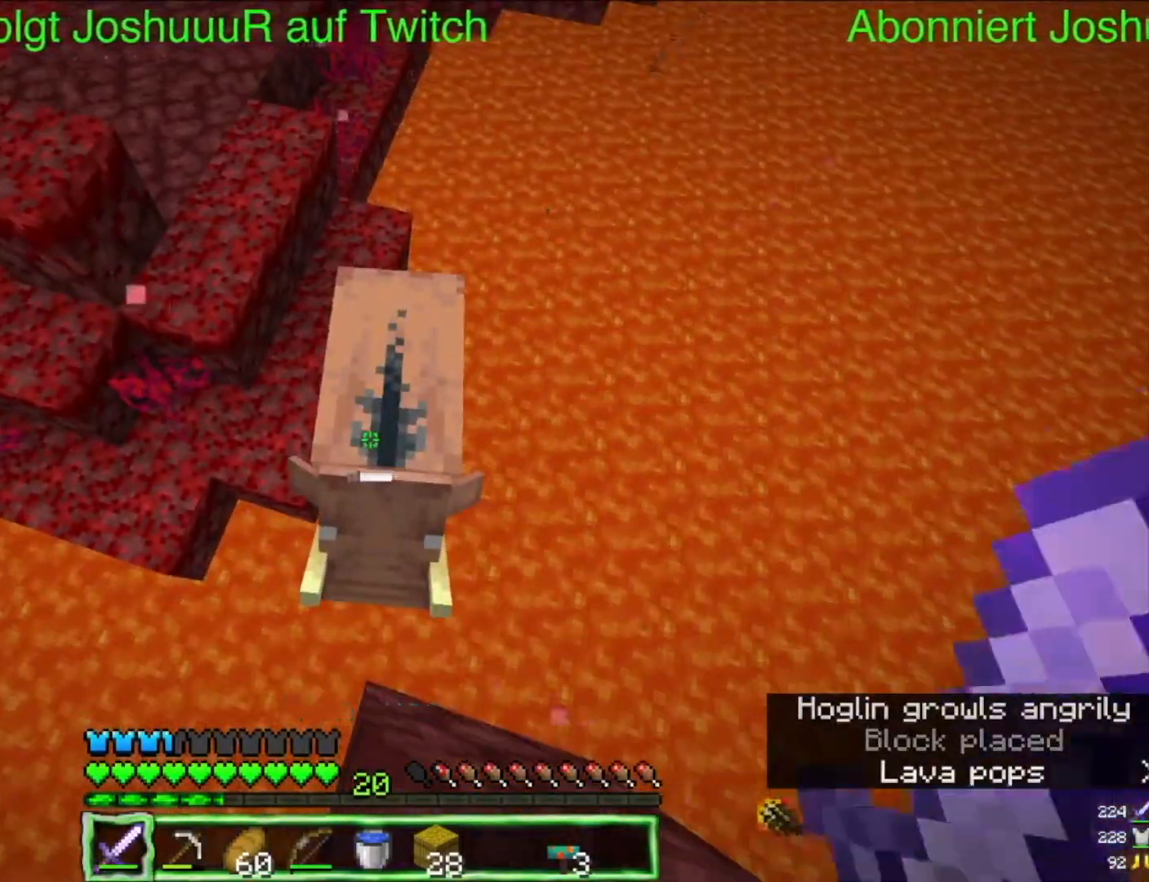
{"keys": [], "mouse": [], "events": [[150, "mouse_left", "down"], [450, "mouse_left", "up"]]}
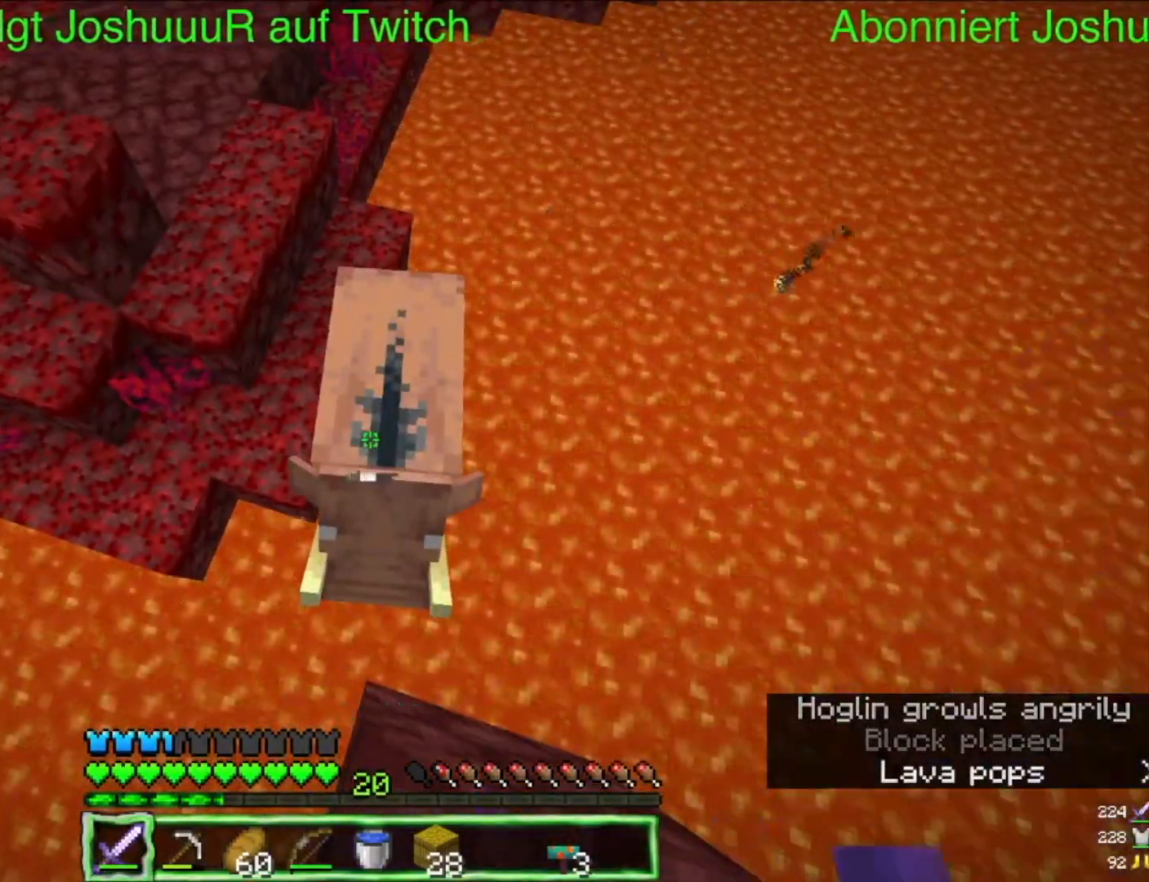
{"keys": ["left"], "mouse": [], "events": [[217, "left", "down"]]}
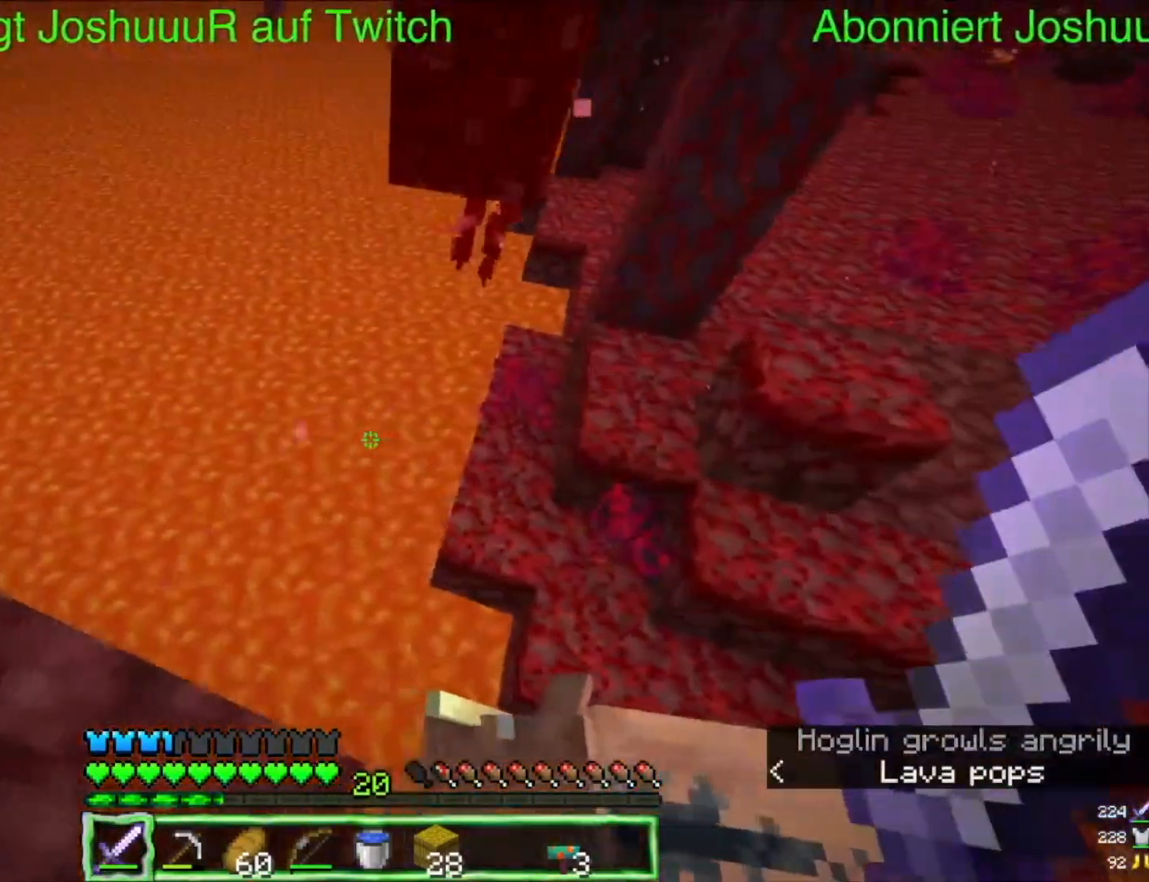
{"keys": ["up"], "mouse": [], "events": [[250, "up", "down"], [400, "left", "up"]]}
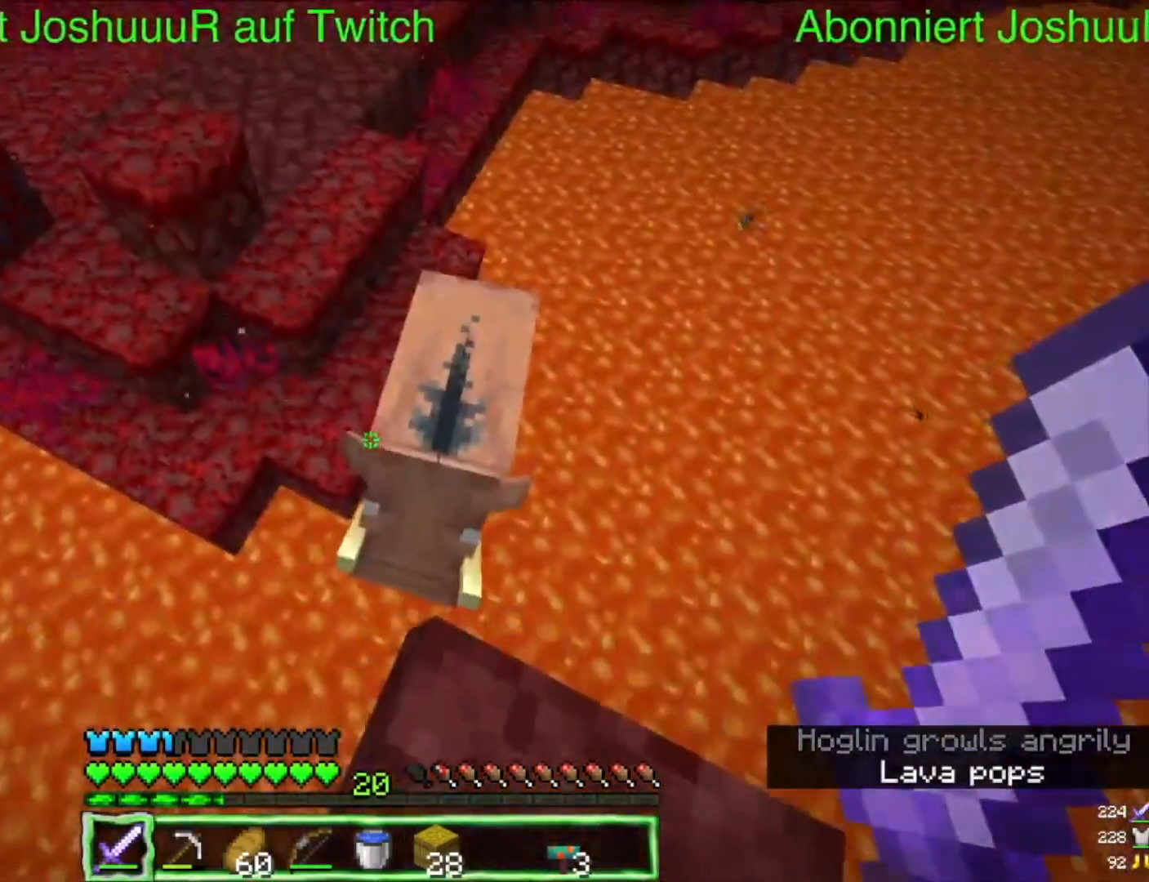
{"keys": ["up"], "mouse": [], "events": [[117, "up", "up"], [267, "mouse_left", "down"], [450, "up", "down"], [467, "mouse_left", "up"]]}
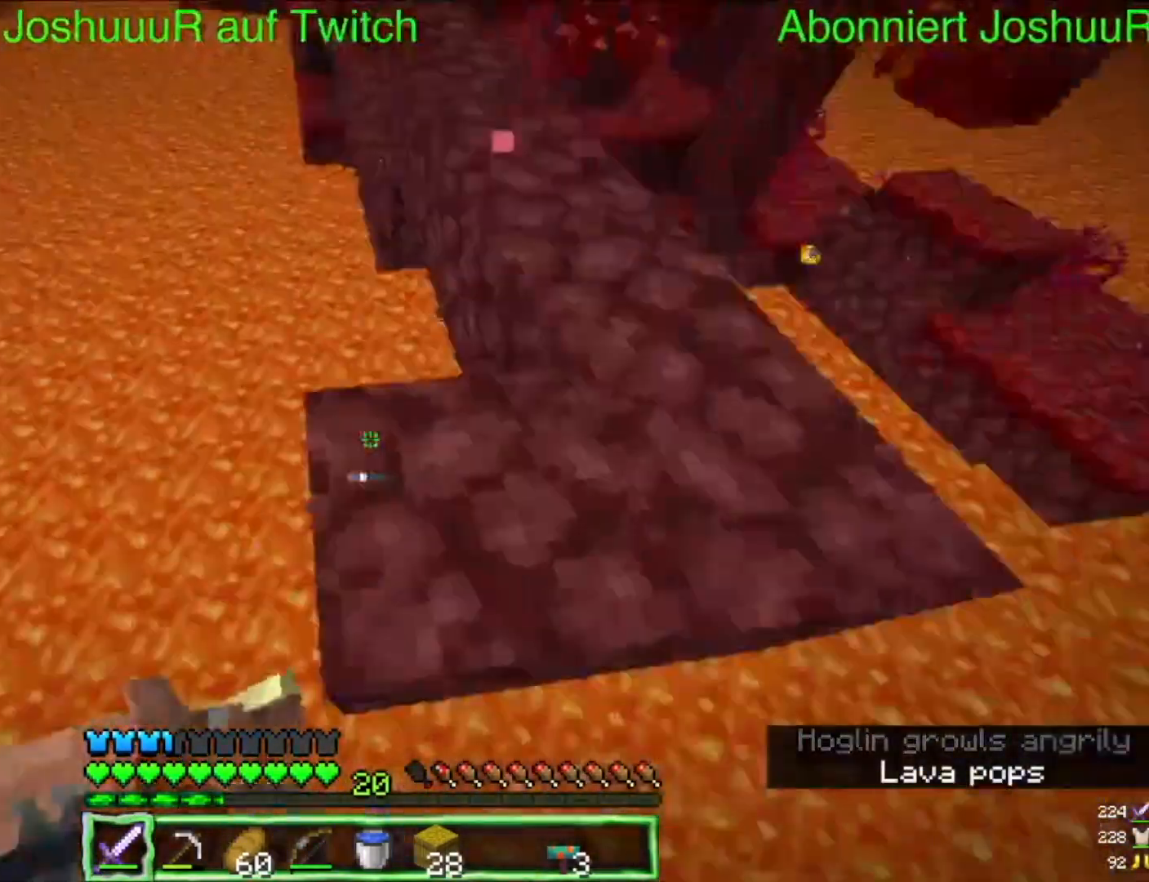
{"keys": ["up"], "mouse": [], "events": []}
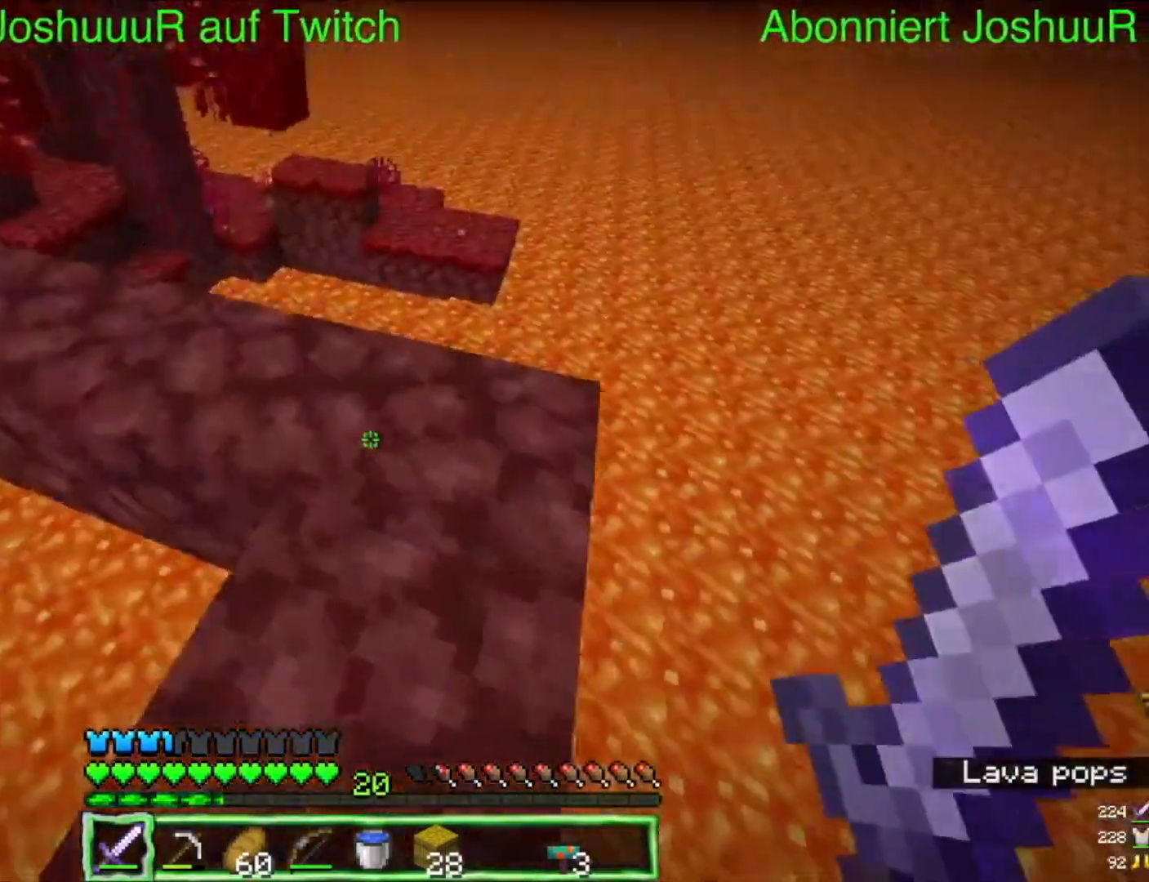
{"keys": ["up"], "mouse": [], "events": []}
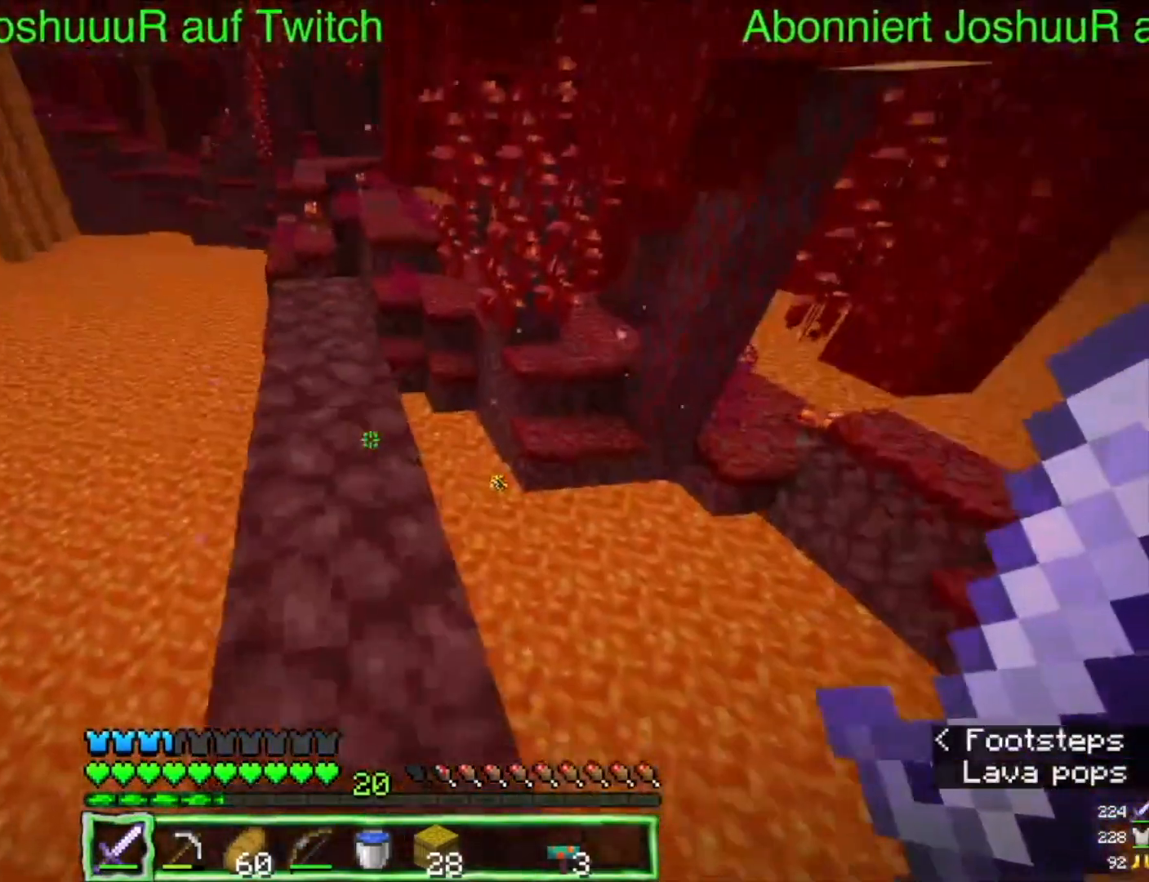
{"keys": ["up"], "mouse": [], "events": []}
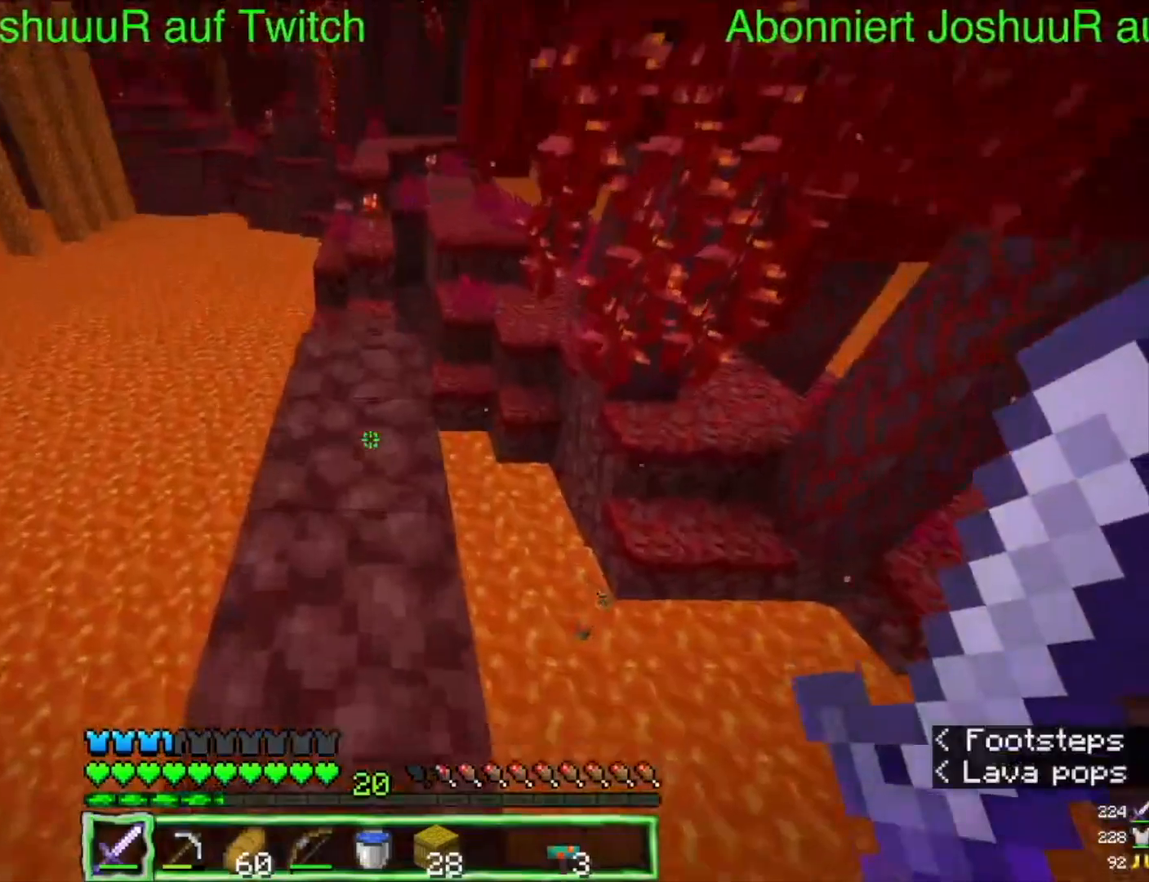
{"keys": ["up"], "mouse": [], "events": []}
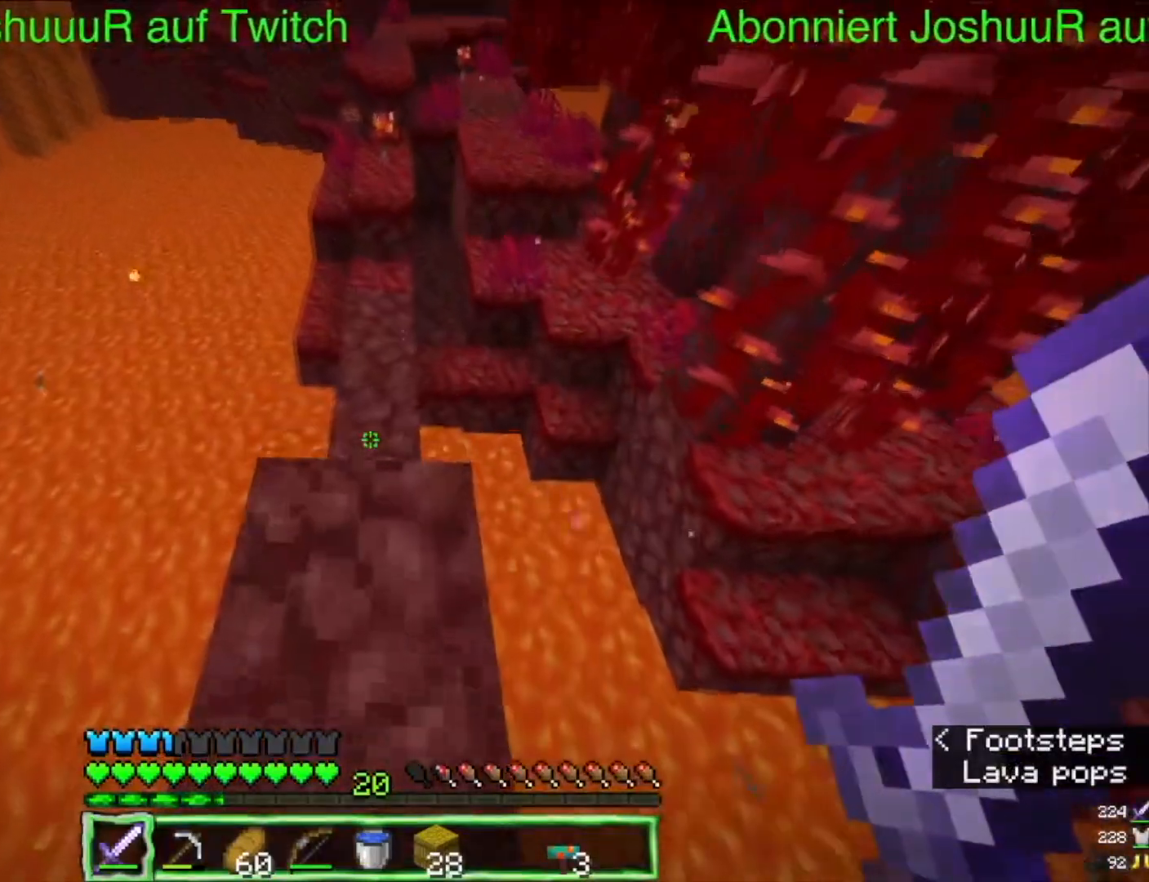
{"keys": ["up"], "mouse": [], "events": []}
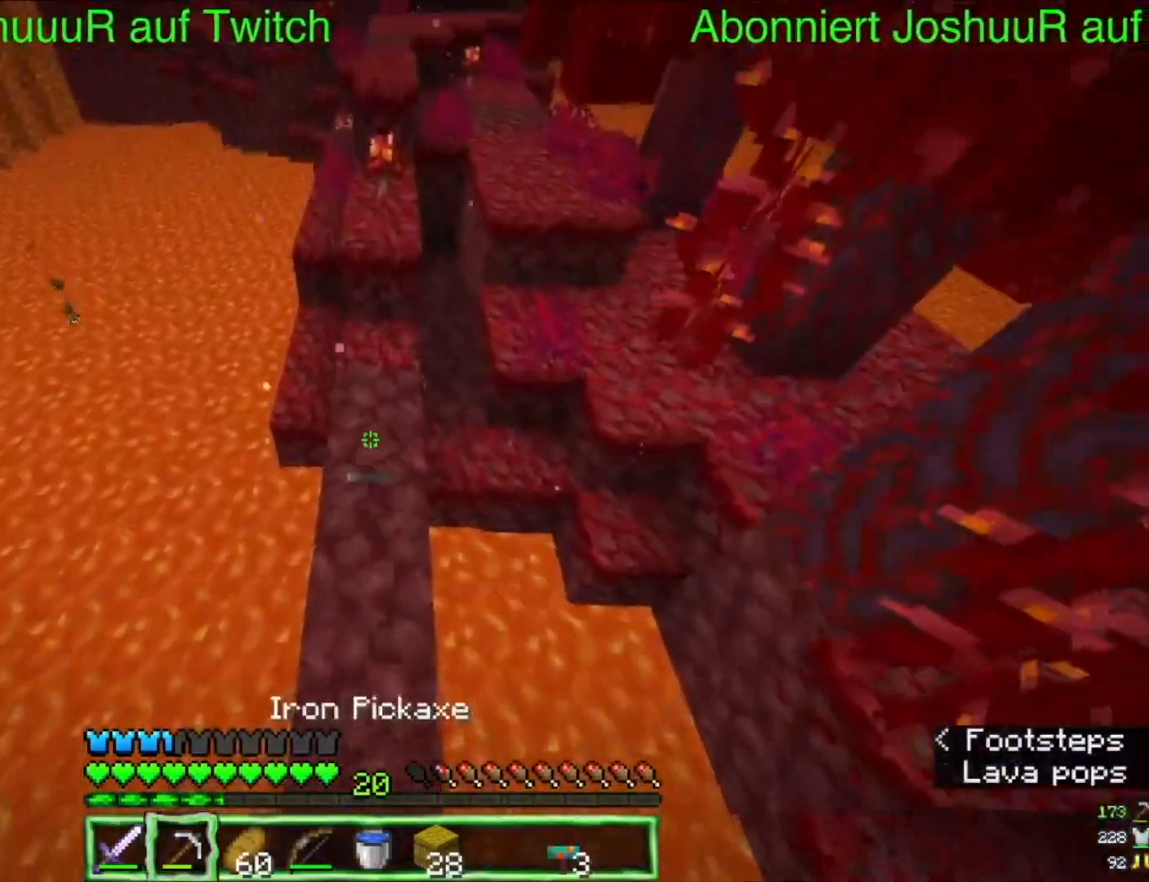
{"keys": ["up"], "mouse": [], "events": []}
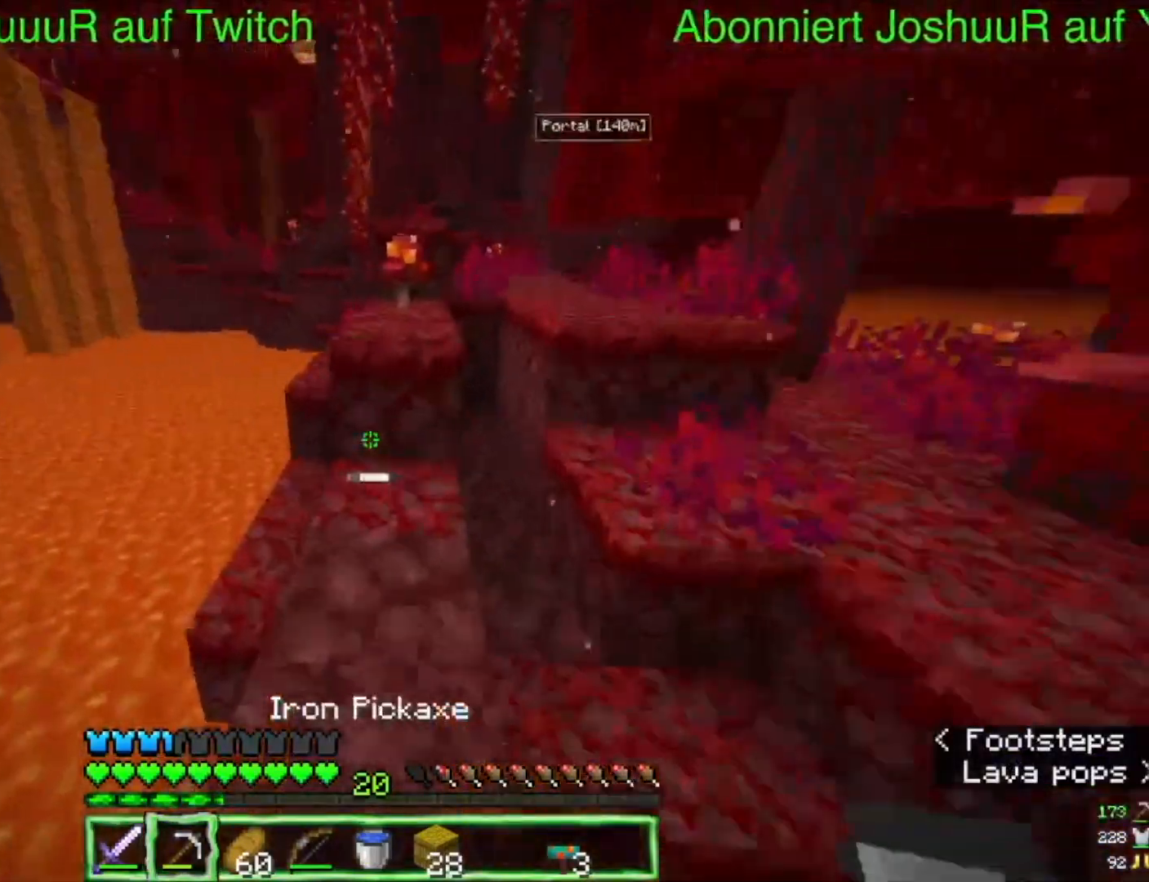
{"keys": ["up"], "mouse": ["left"], "events": [[217, "mouse_left", "down"]]}
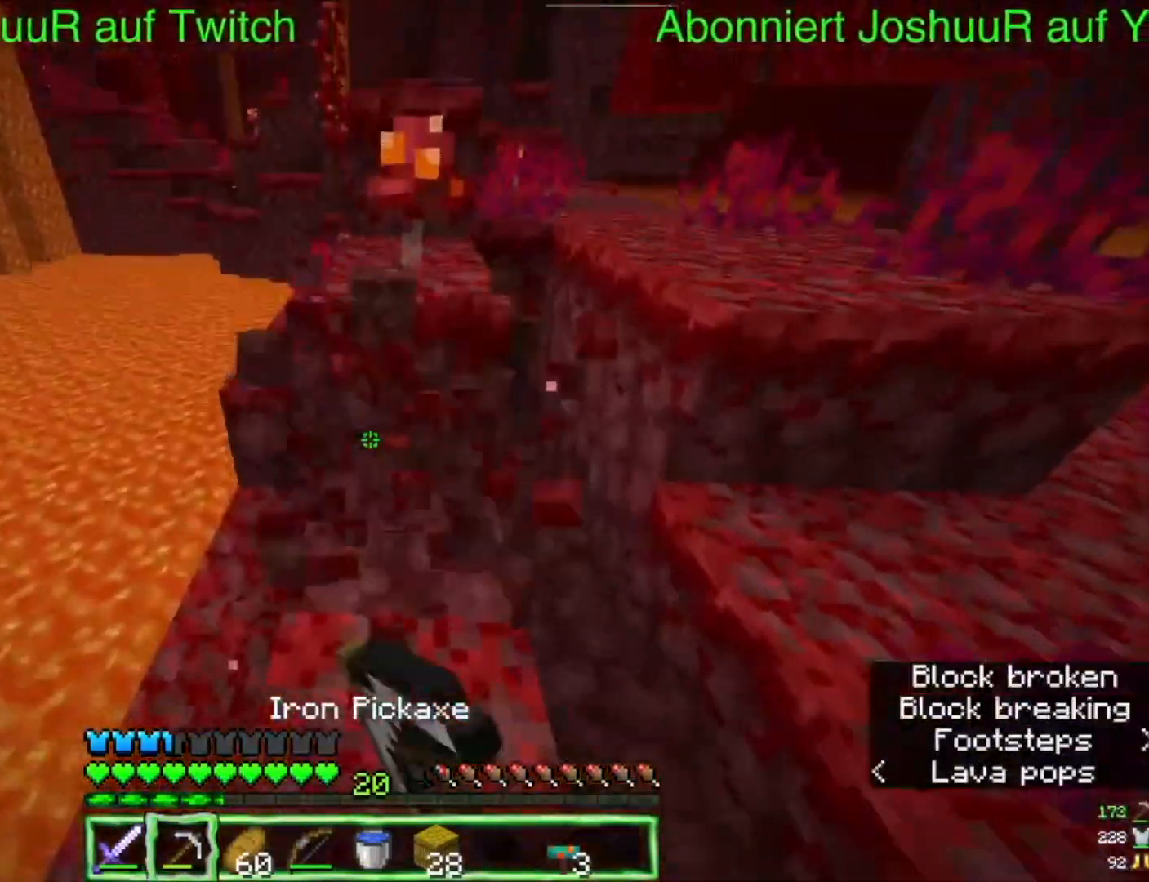
{"keys": [], "mouse": [], "events": [[200, "mouse_left", "up"], [300, "up", "up"]]}